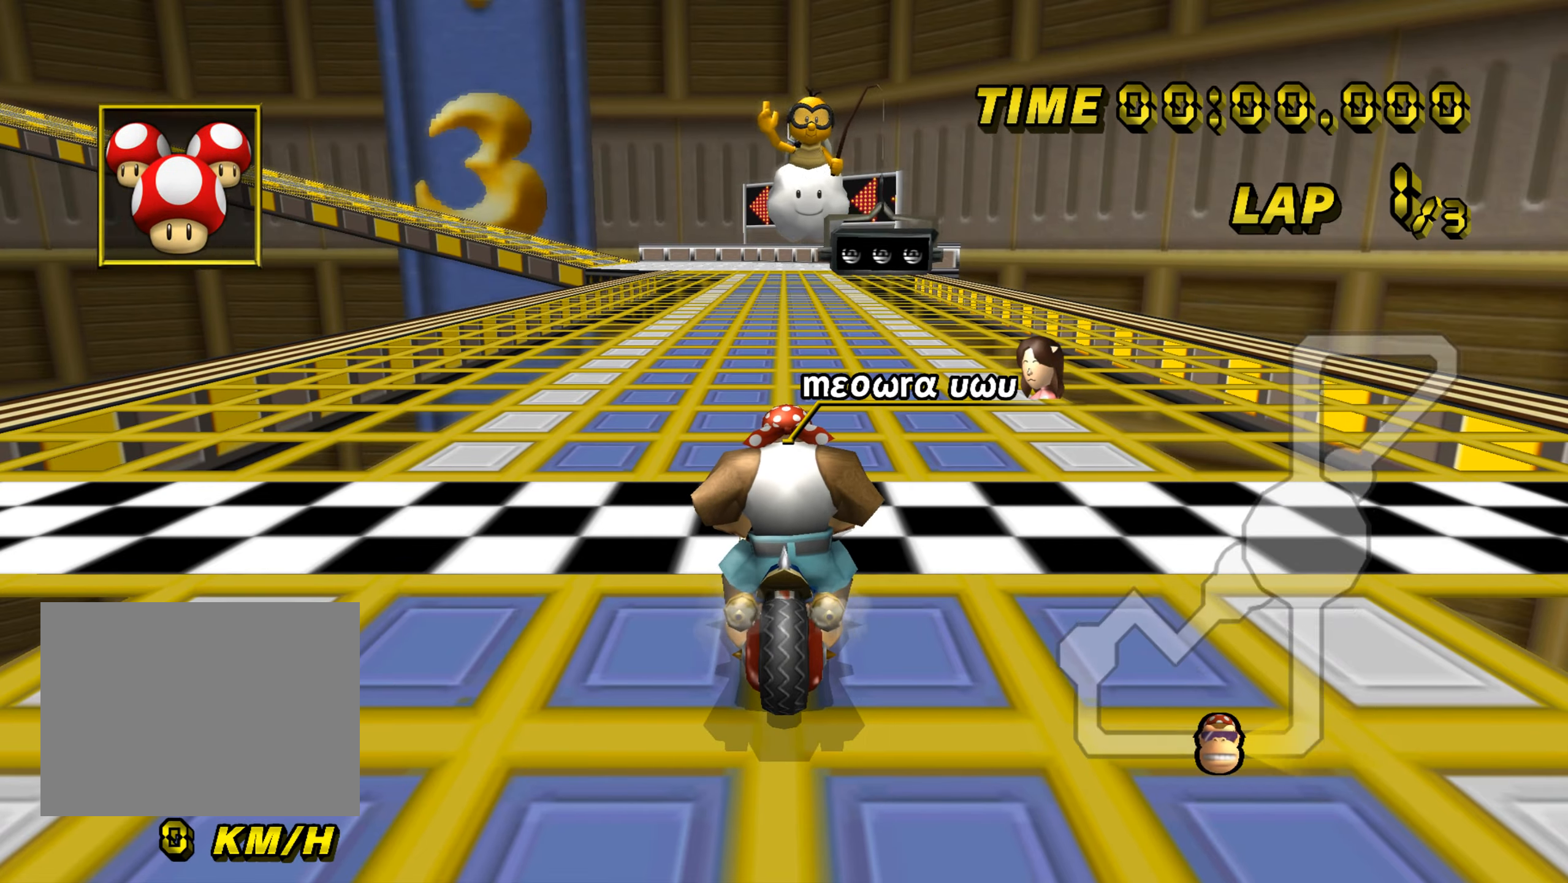
Gameplay with a controller (Nintendo layout); each line is a JSON object with the inputs held at the frame after it. "events" lists button and stick changes between this image and that frame as [ms after this image, input, new state], when the widget could be followed in between. Not read: B C_DOWN C_LEFT C_RIGHT C_UP L3 R3 Z.
{"buttons": [], "left_stick": "center", "events": []}
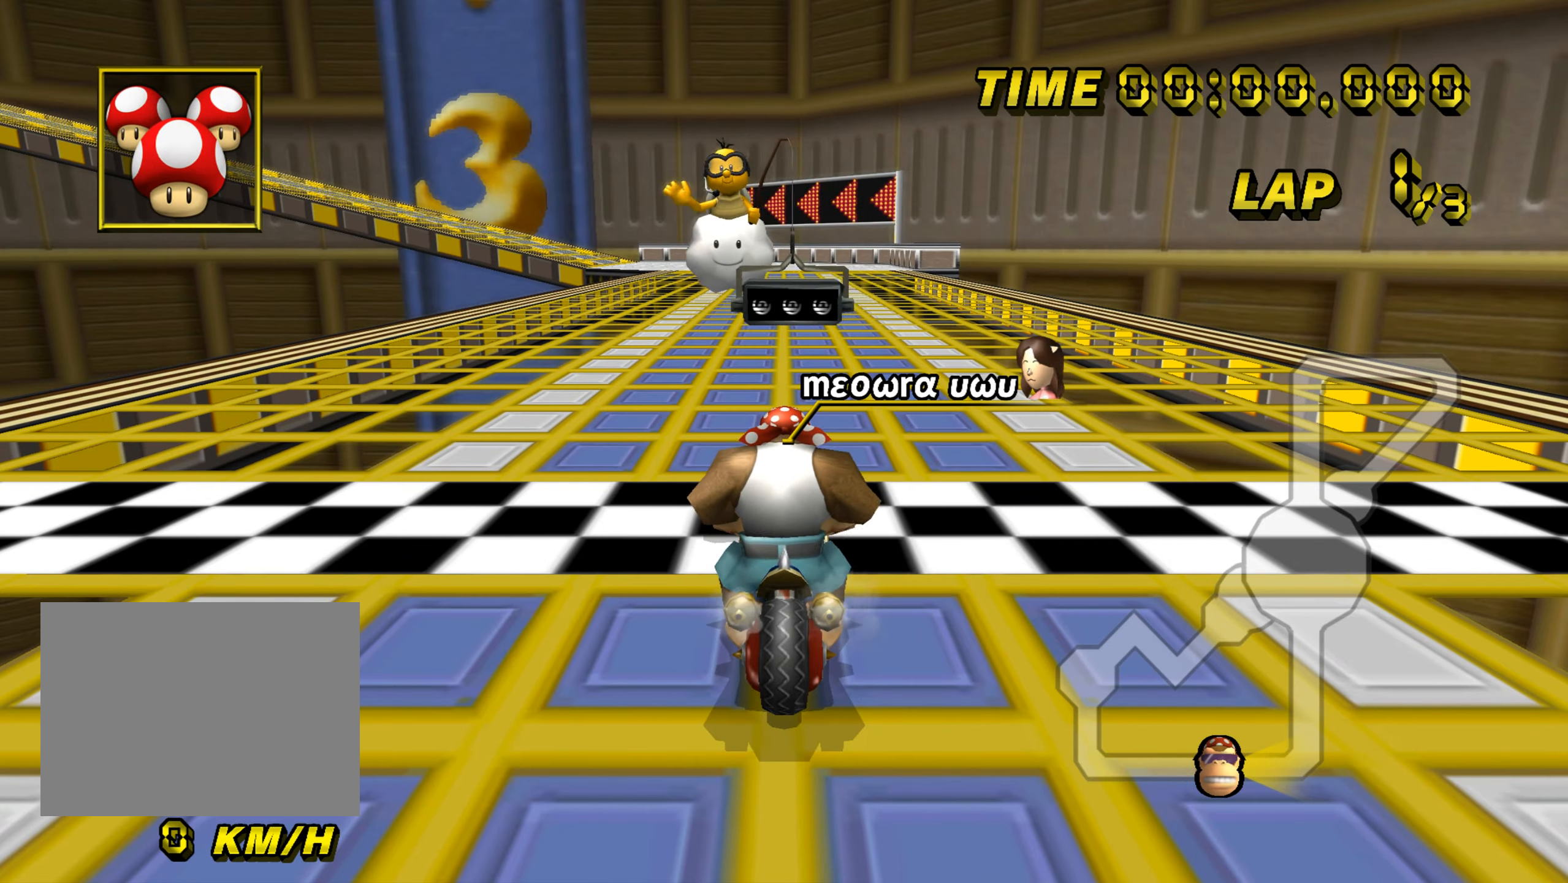
{"buttons": [], "left_stick": "center", "events": []}
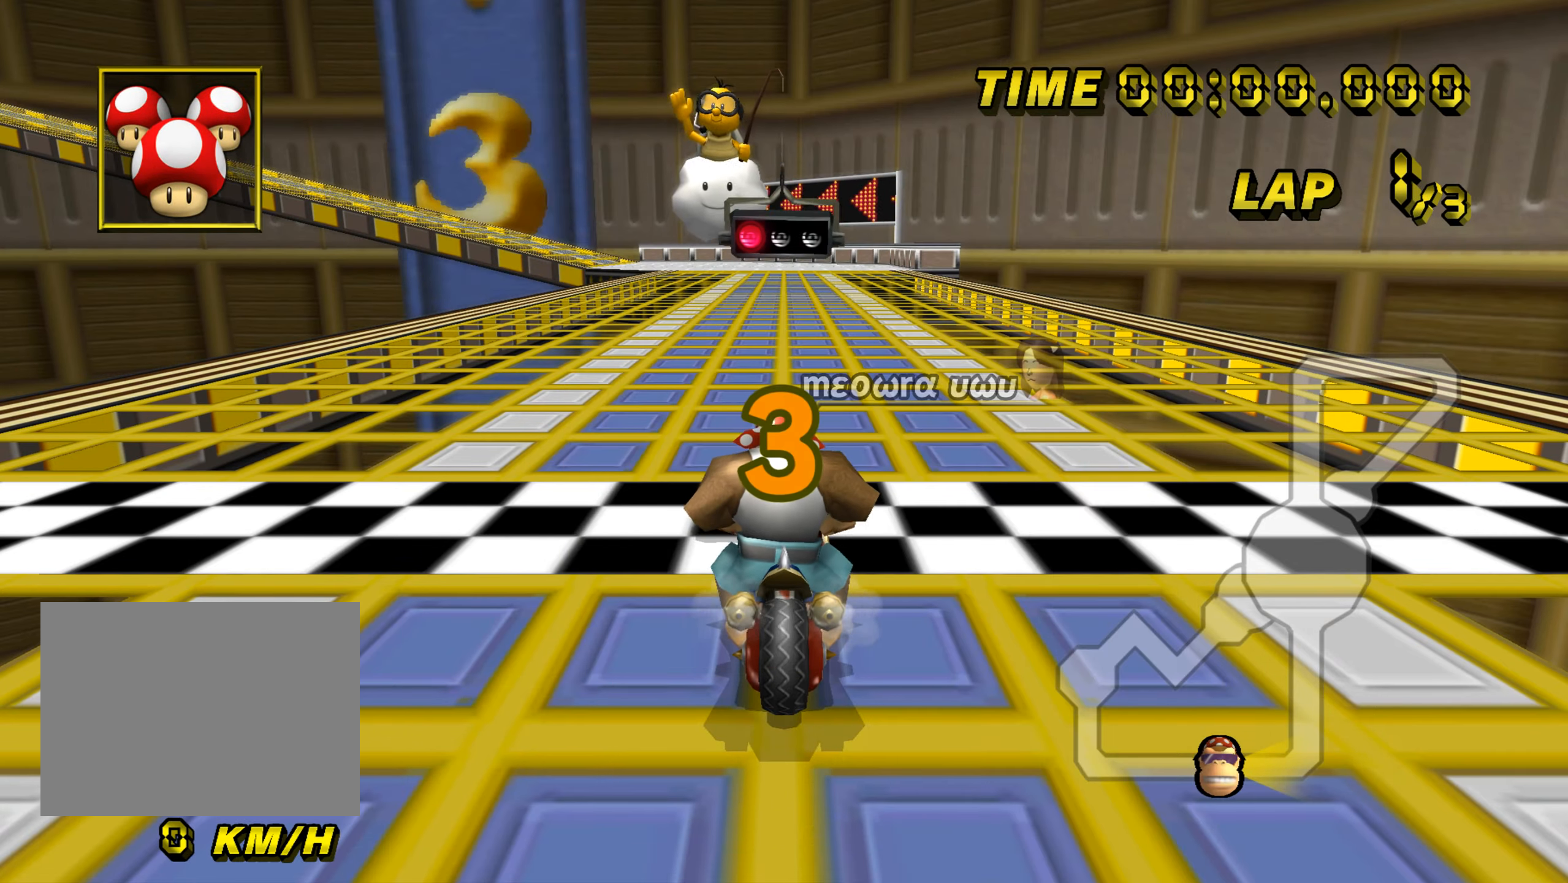
{"buttons": [], "left_stick": "center", "events": []}
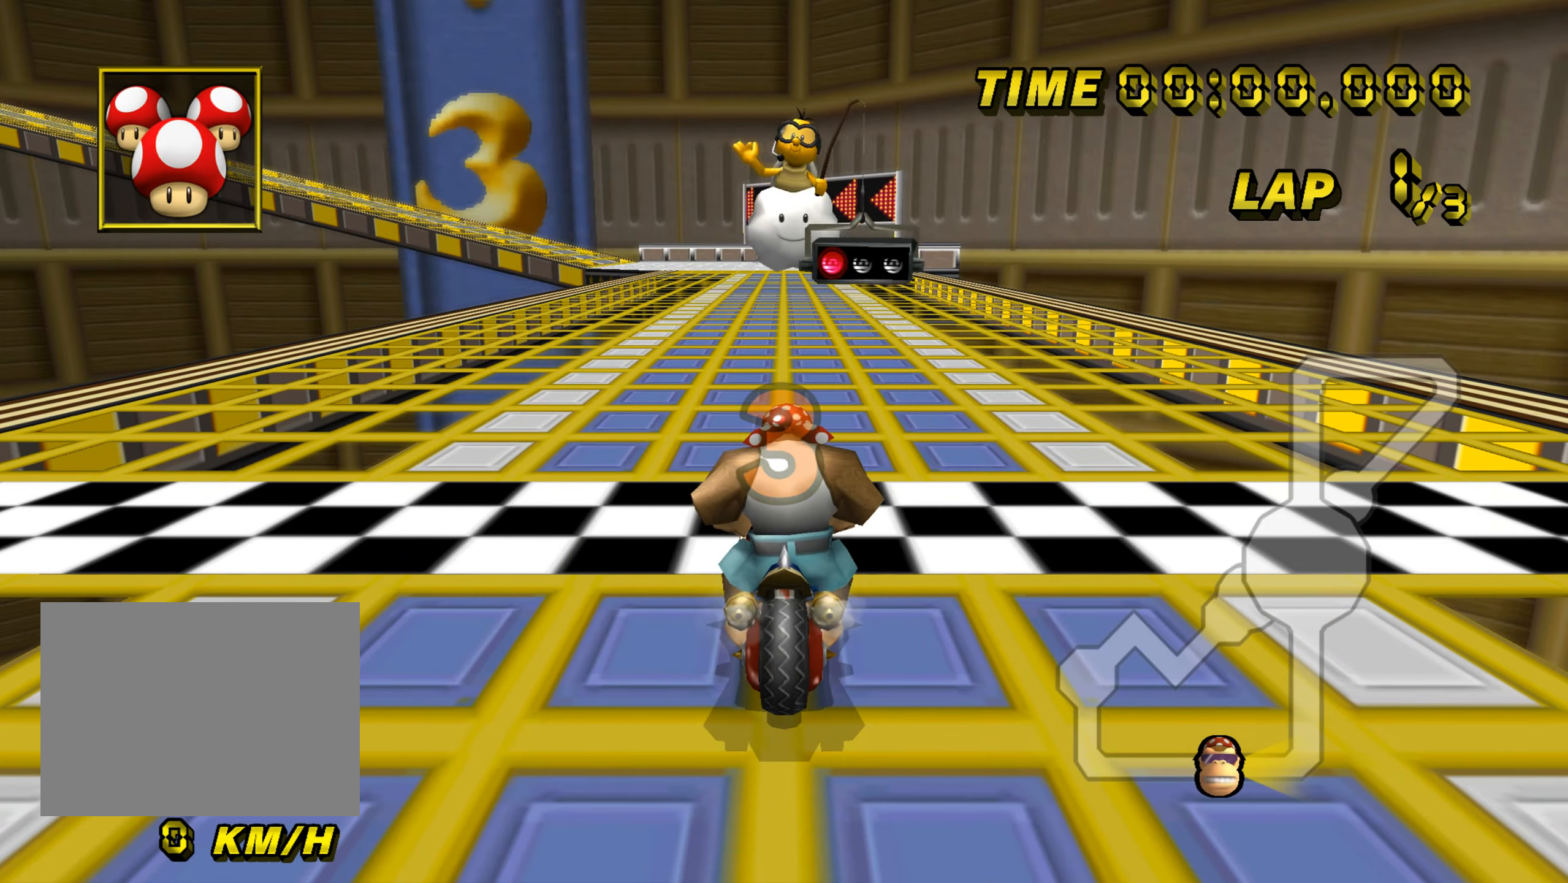
{"buttons": ["A"], "left_stick": "center", "events": [[467, "A", "down"]]}
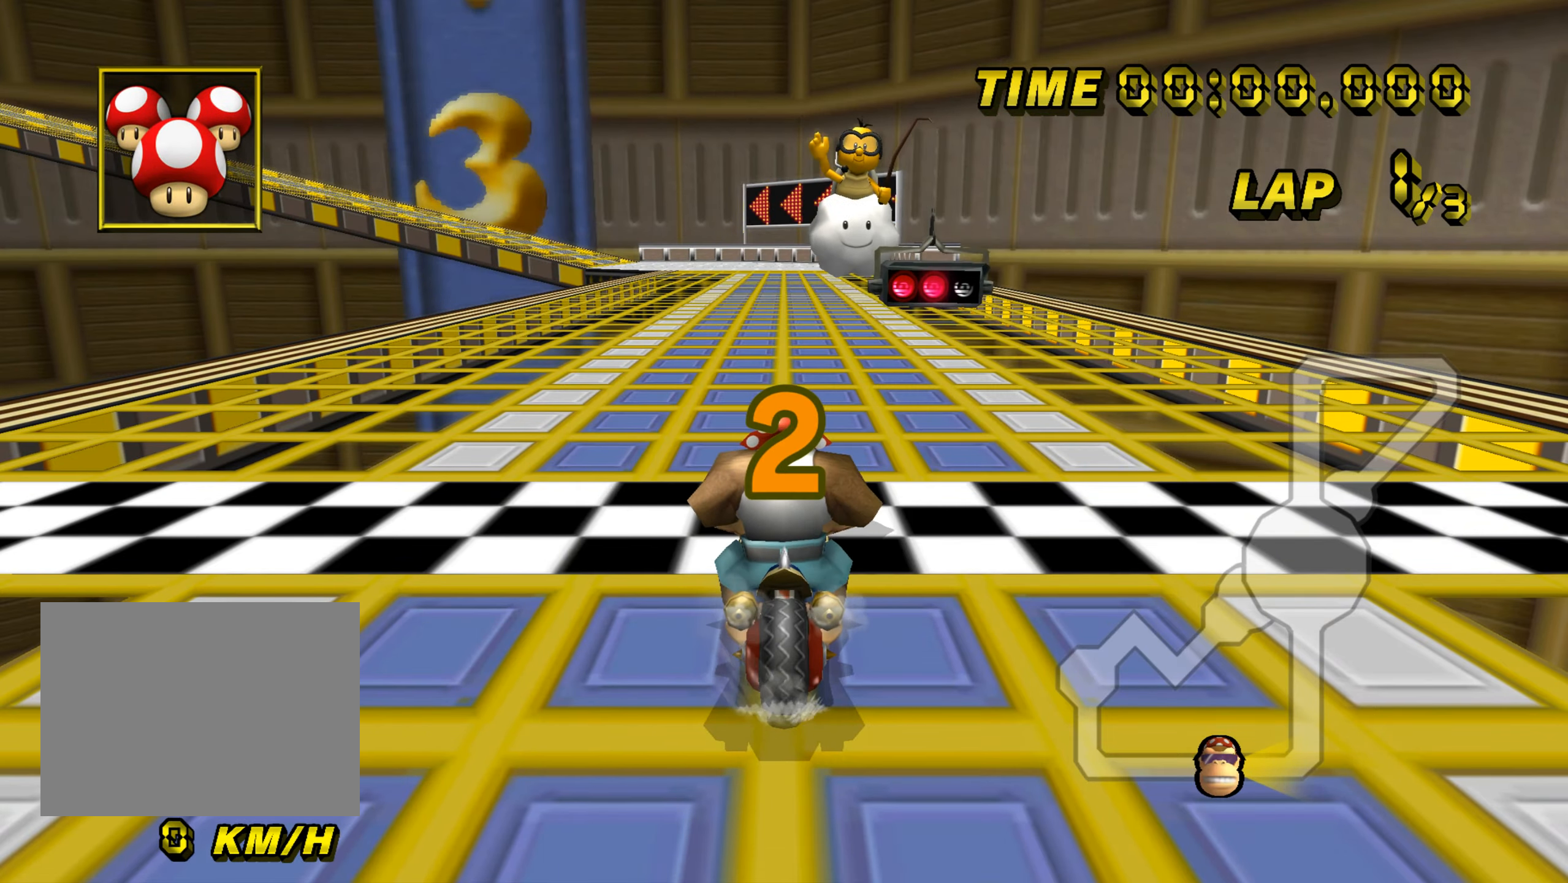
{"buttons": ["A"], "left_stick": "center", "events": []}
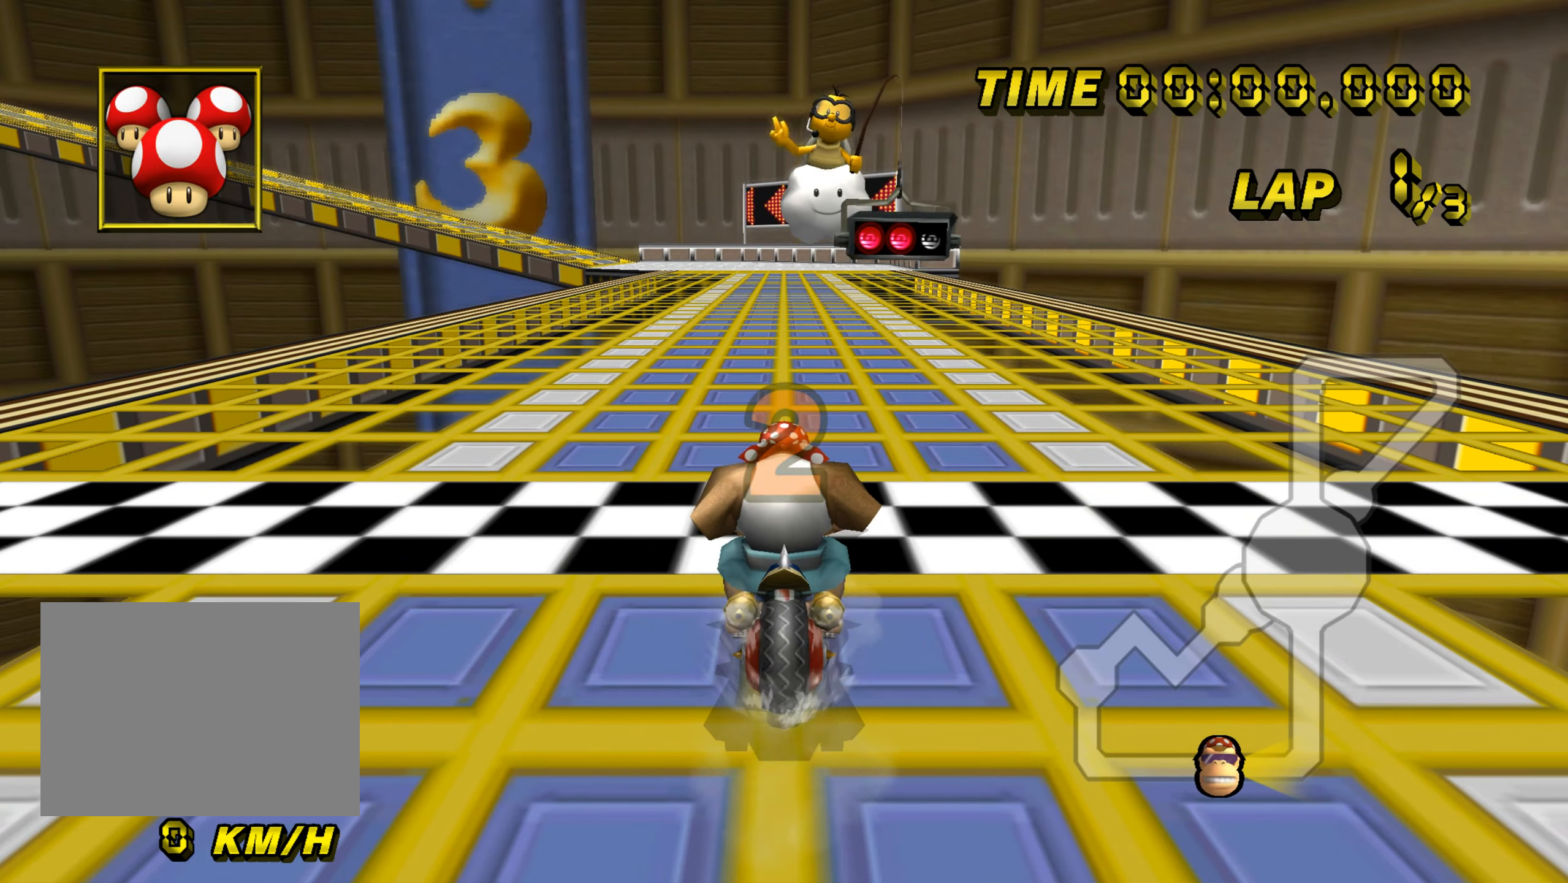
{"buttons": ["A"], "left_stick": "center", "events": []}
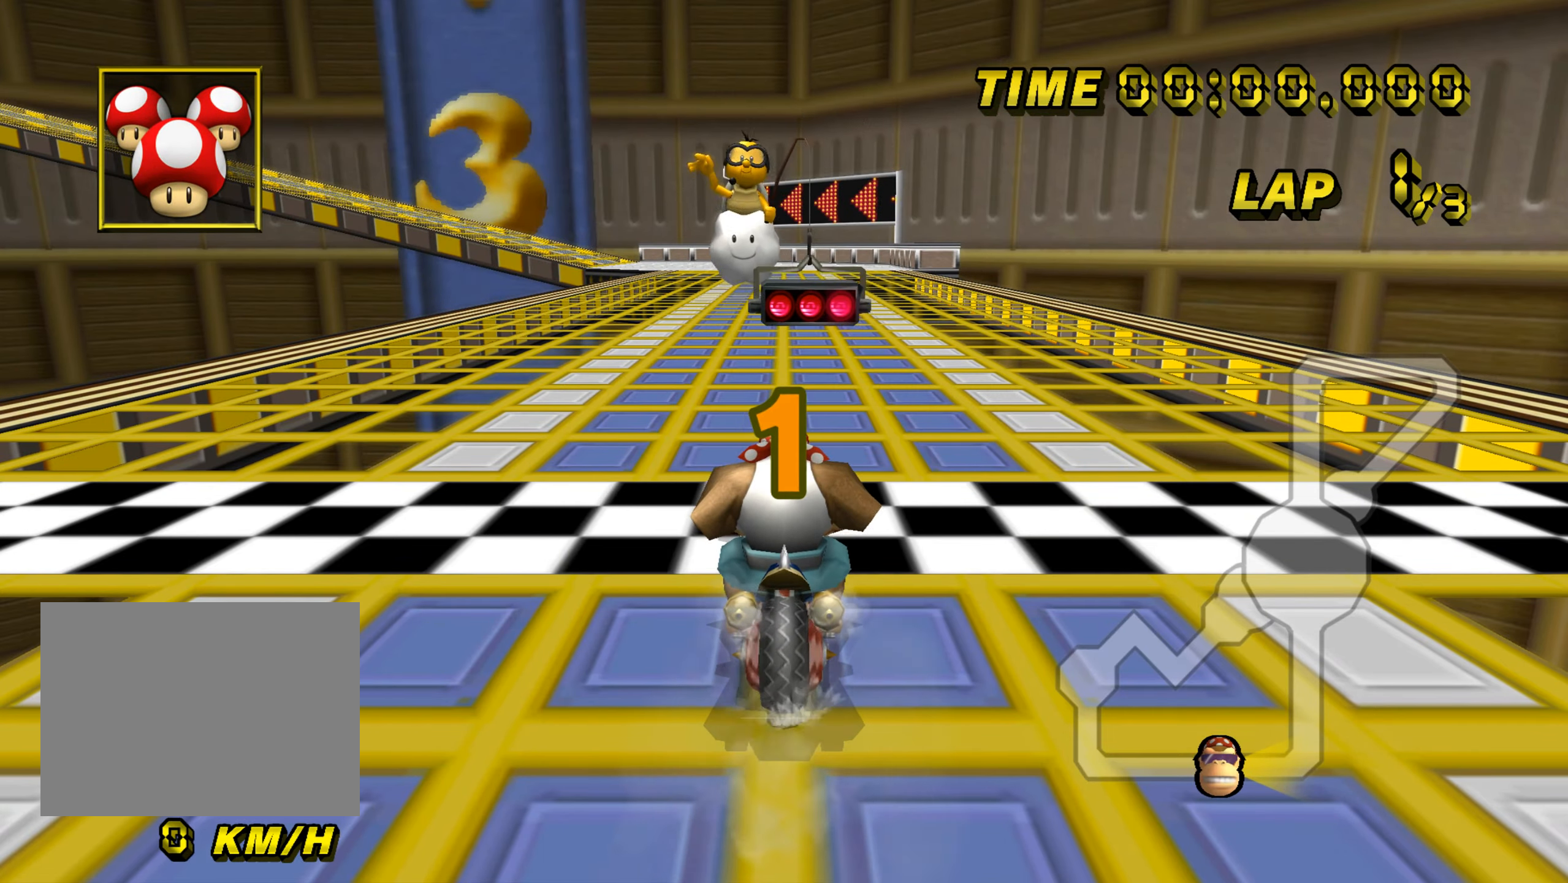
{"buttons": ["A"], "left_stick": "center", "events": []}
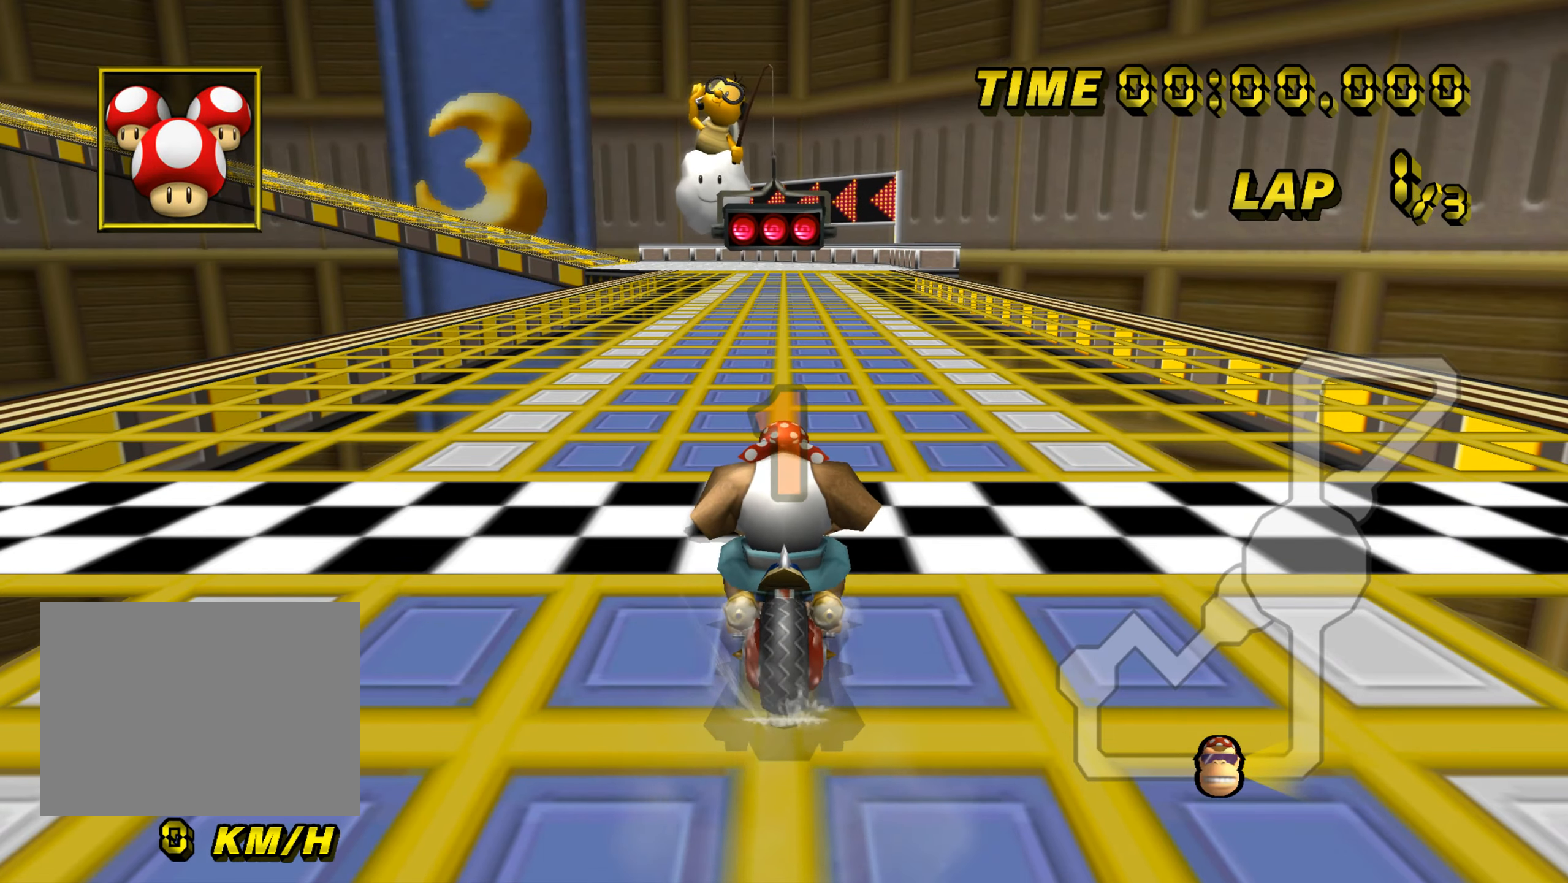
{"buttons": ["A"], "left_stick": "left", "events": [[267, "DPAD_UP", "down"], [284, "DPAD_UP", "up"], [301, "left_stick", "left"]]}
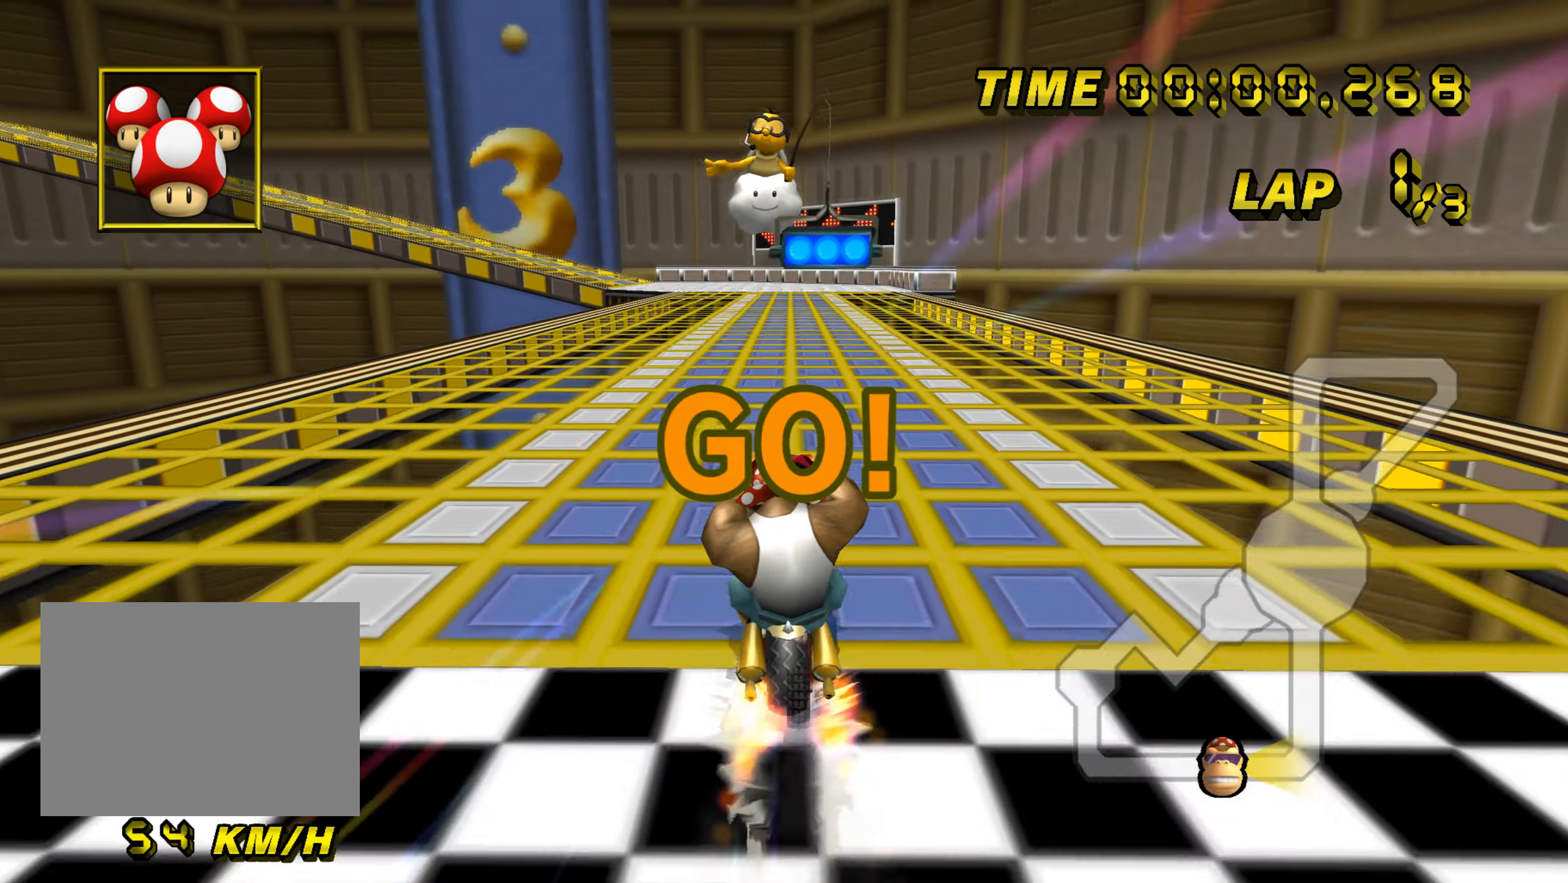
{"buttons": ["A"], "left_stick": "center", "events": [[383, "left_stick", "center"]]}
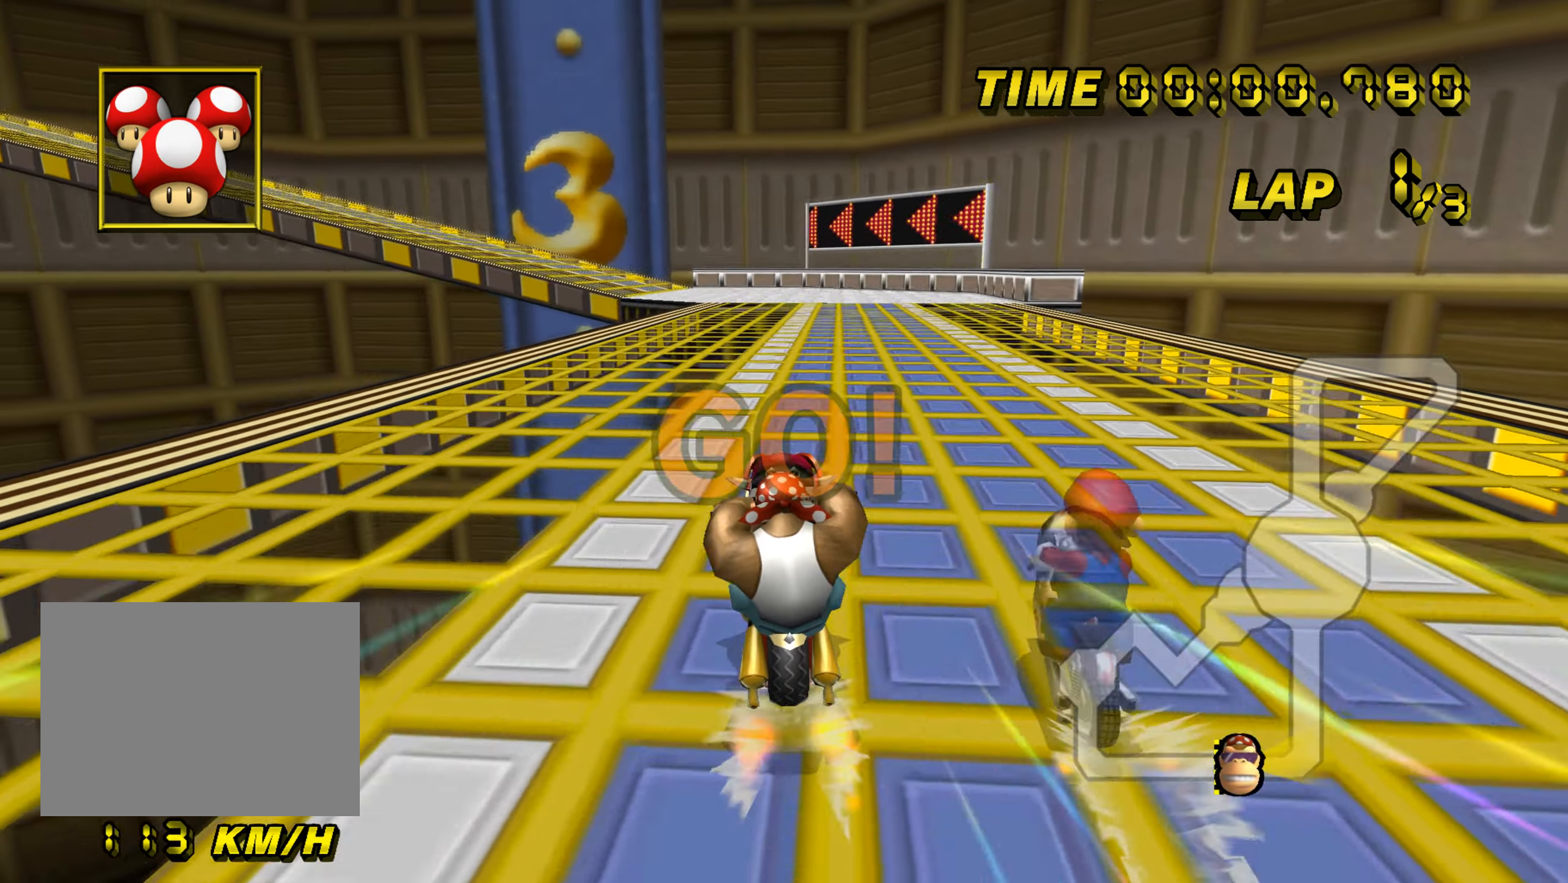
{"buttons": ["A"], "left_stick": "center", "events": []}
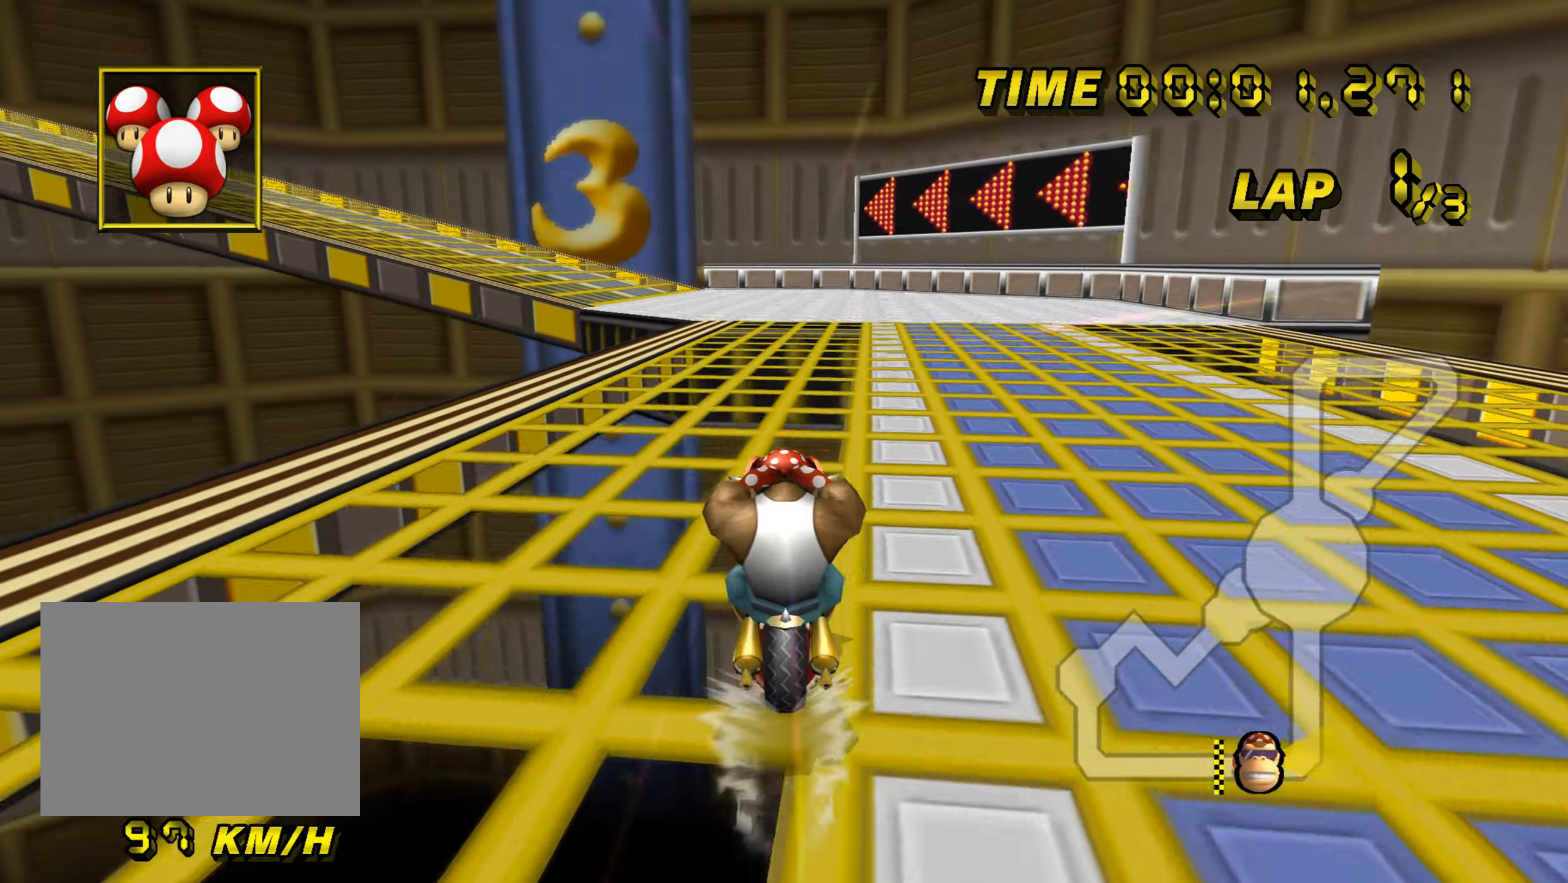
{"buttons": ["A", "R1"], "left_stick": "left", "events": [[400, "left_stick", "left"], [417, "R1", "down"]]}
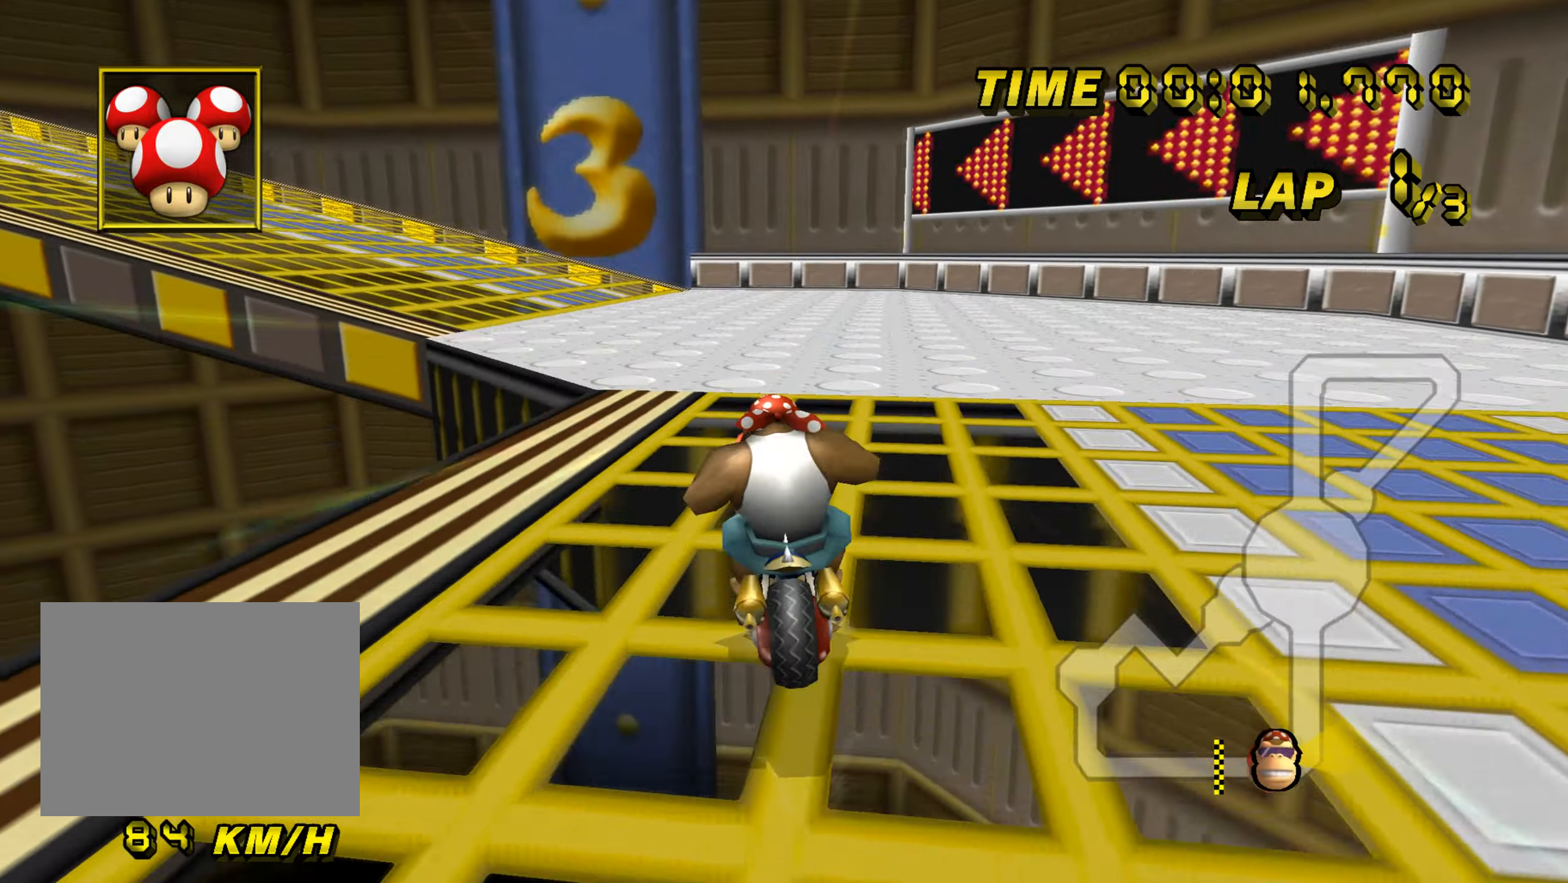
{"buttons": ["A", "R1"], "left_stick": "left", "events": []}
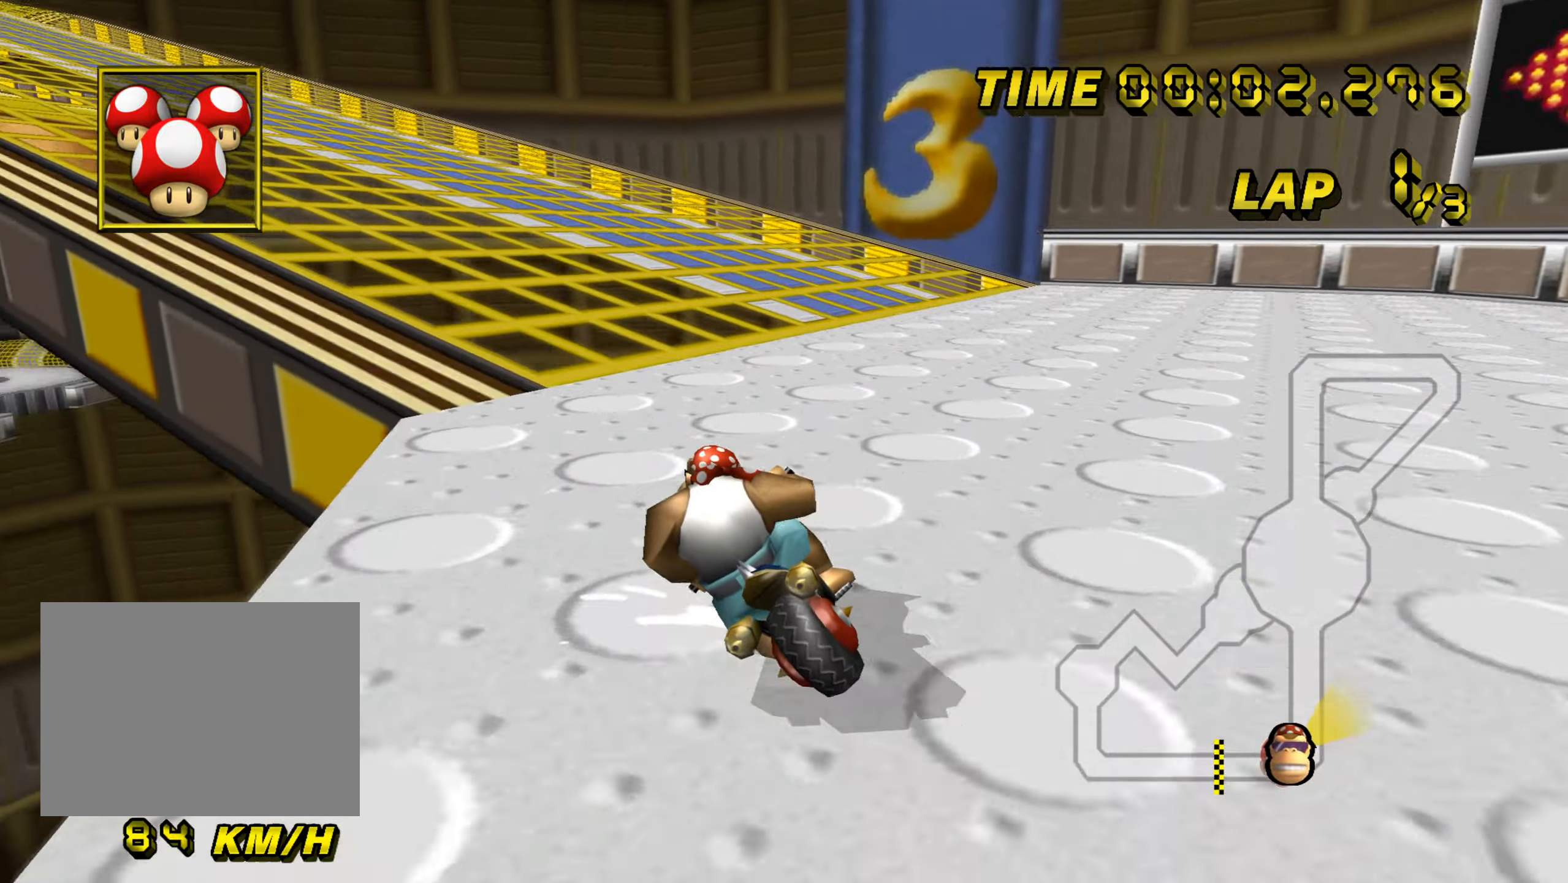
{"buttons": ["A", "R1"], "left_stick": "left", "events": []}